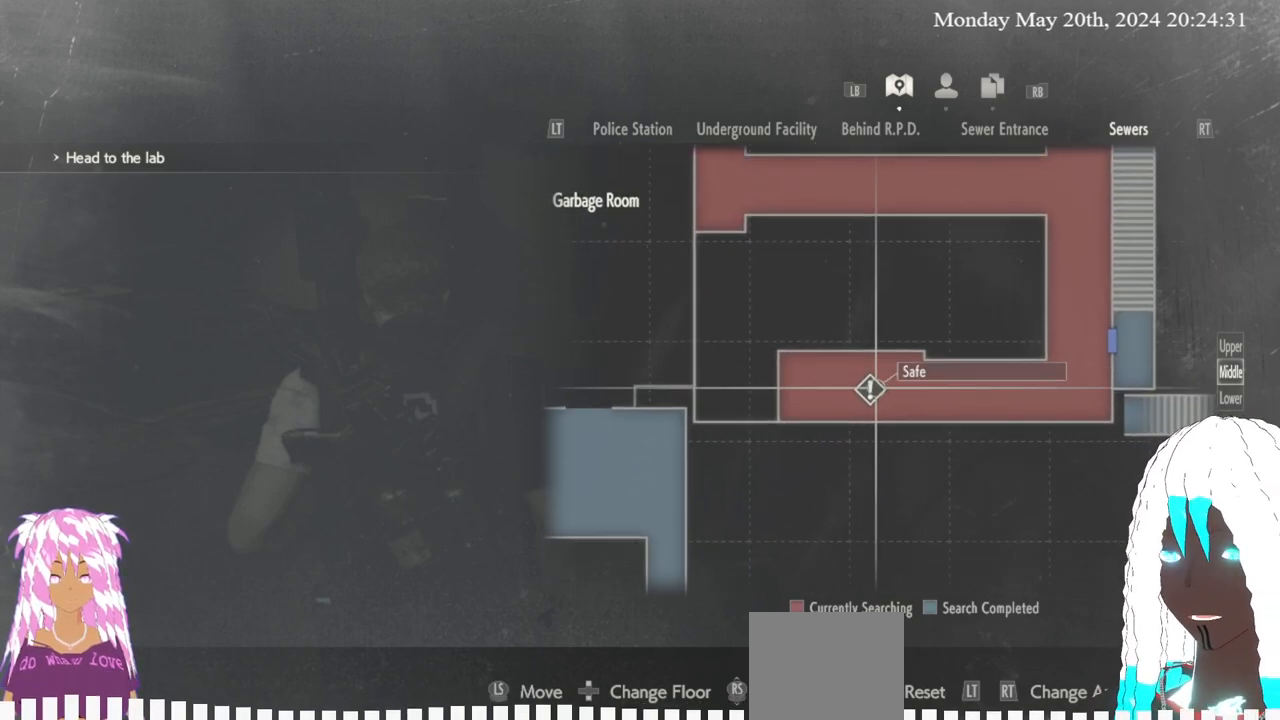
Gameplay with a controller (PlayStation layout); each line is a JSON object with the inputs held at the frame after it. "events" lists button and stick changes between this image and that frame as [ms after this image, input, new state], when the widget could be followed in between. Not read: R3.
{"buttons": [], "left_stick": "up-right", "right_stick": "center", "events": [[17, "CIRCLE", "down"], [133, "CIRCLE", "up"], [417, "left_stick", "up"], [467, "left_stick", "up-right"]]}
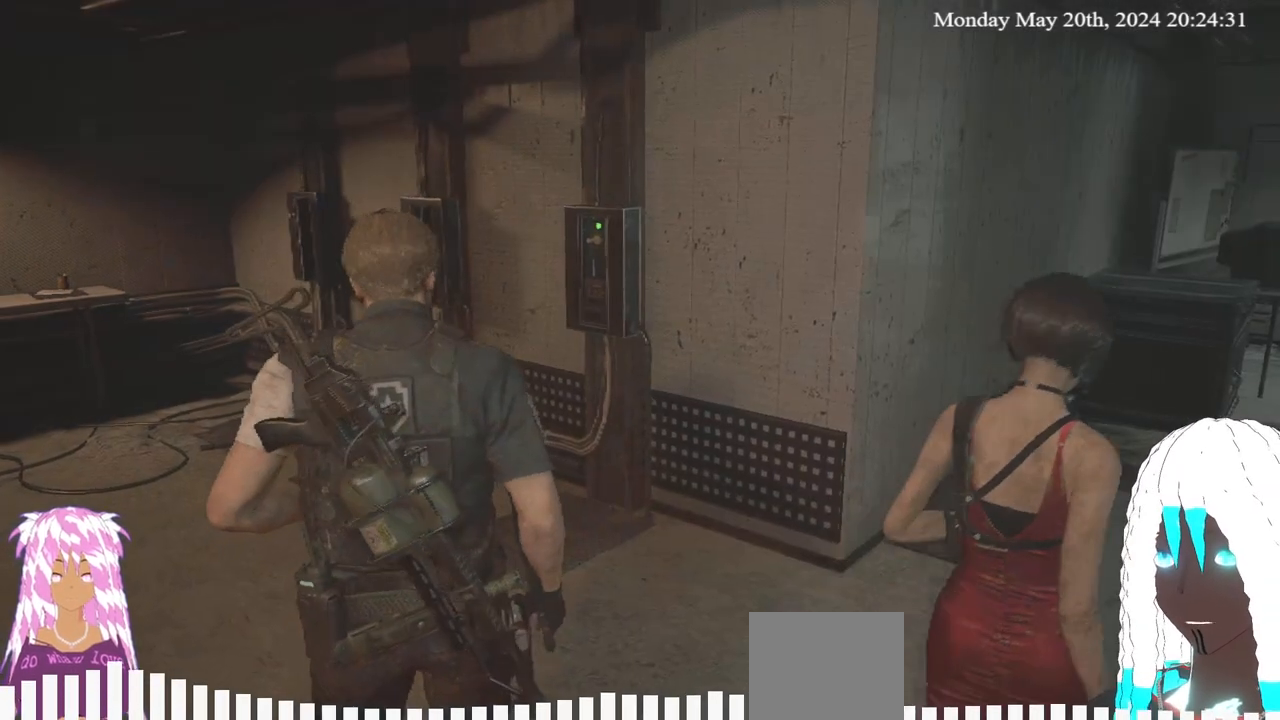
{"buttons": [], "left_stick": "center", "right_stick": "left", "events": [[200, "right_stick", "left"], [367, "left_stick", "right"], [500, "left_stick", "center"]]}
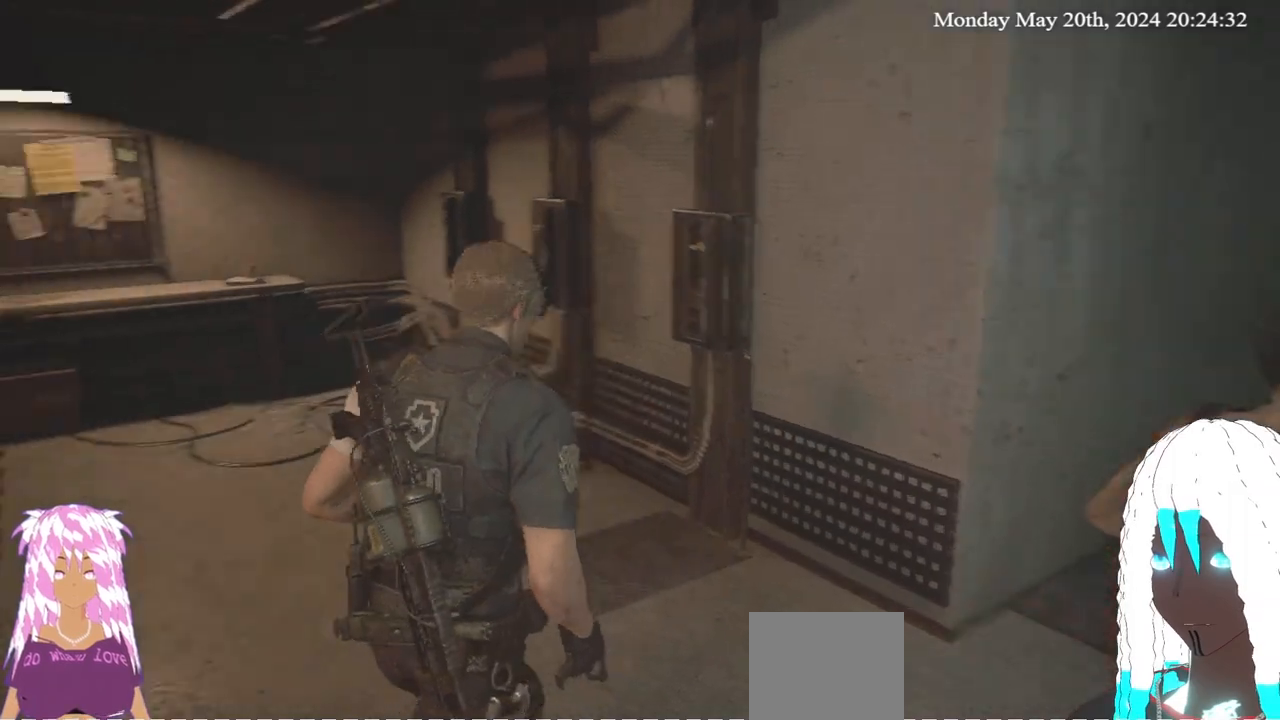
{"buttons": [], "left_stick": "down-right", "right_stick": "center", "events": [[283, "left_stick", "down-right"], [283, "right_stick", "center"]]}
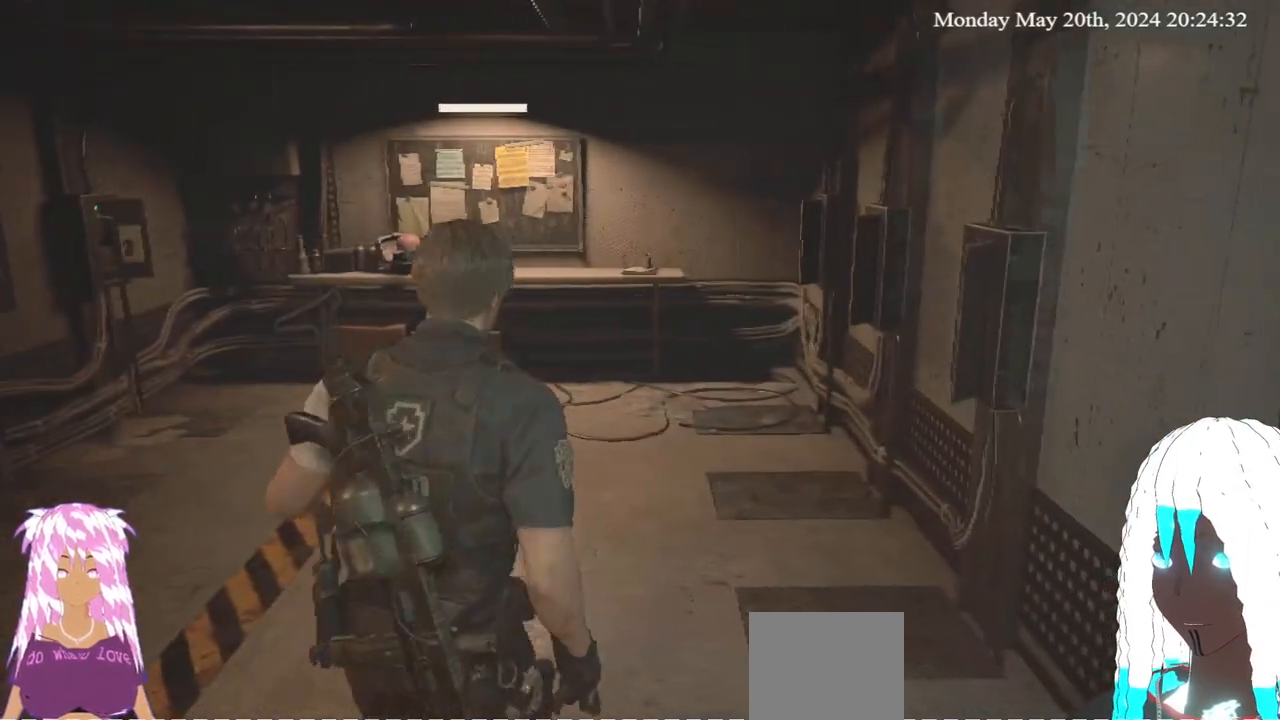
{"buttons": [], "left_stick": "center", "right_stick": "center", "events": [[167, "left_stick", "center"]]}
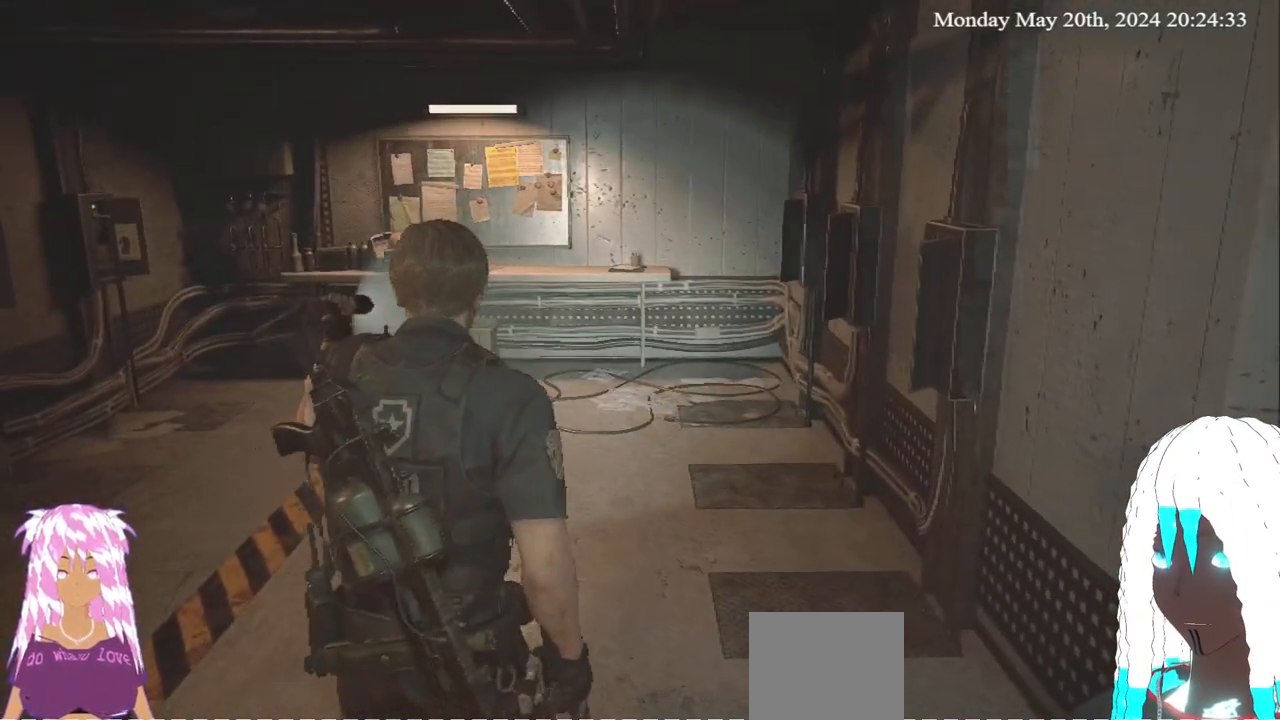
{"buttons": [], "left_stick": "center", "right_stick": "left", "events": [[383, "right_stick", "left"]]}
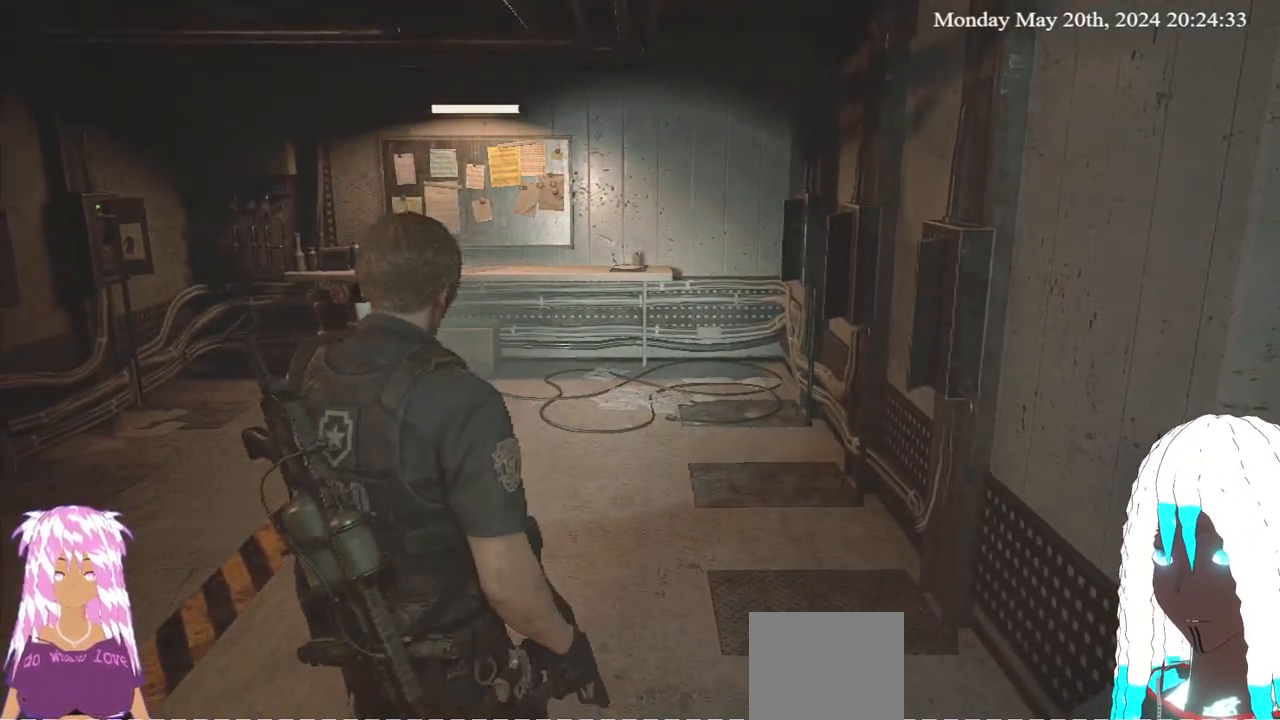
{"buttons": [], "left_stick": "center", "right_stick": "left", "events": []}
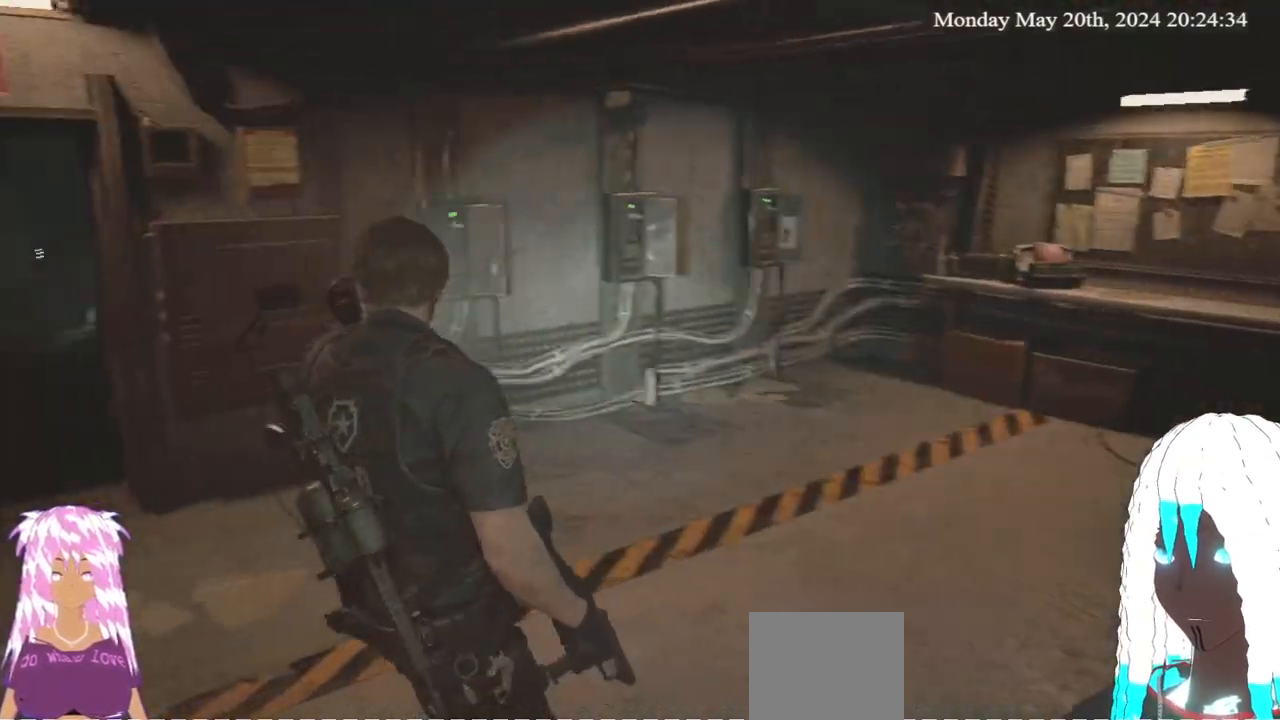
{"buttons": [], "left_stick": "center", "right_stick": "center", "events": [[17, "right_stick", "center"]]}
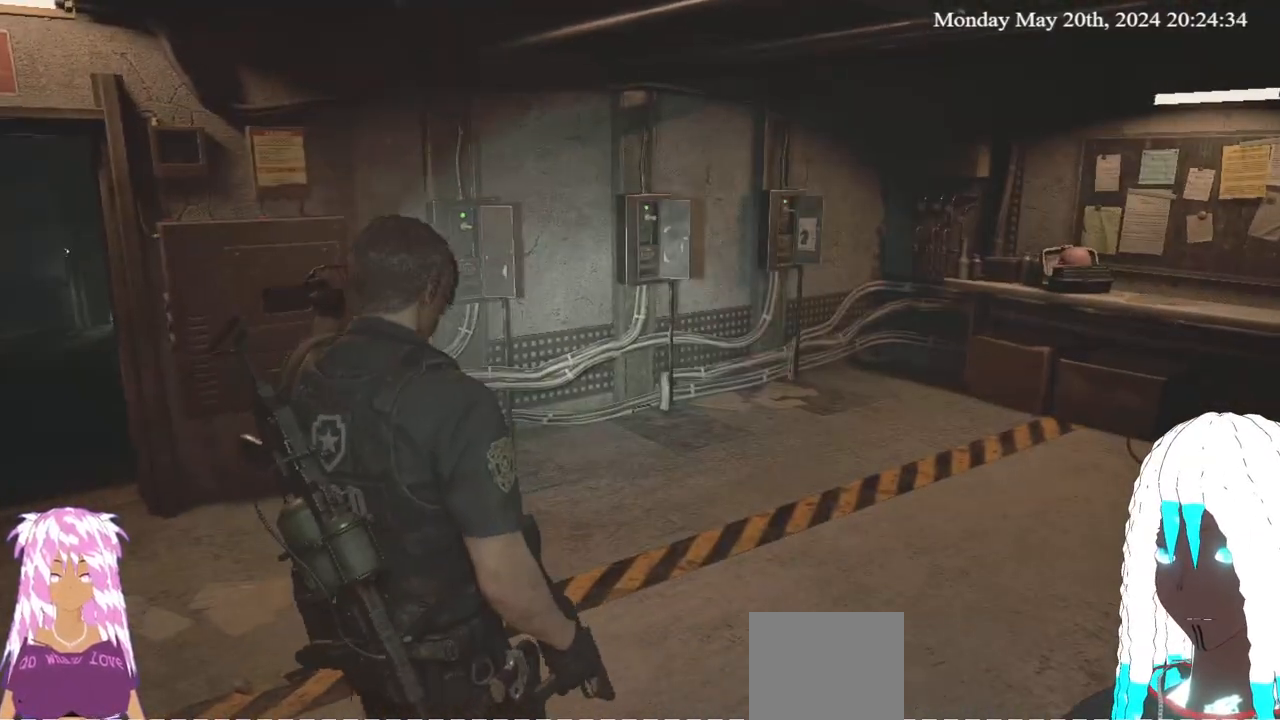
{"buttons": [], "left_stick": "center", "right_stick": "center", "events": []}
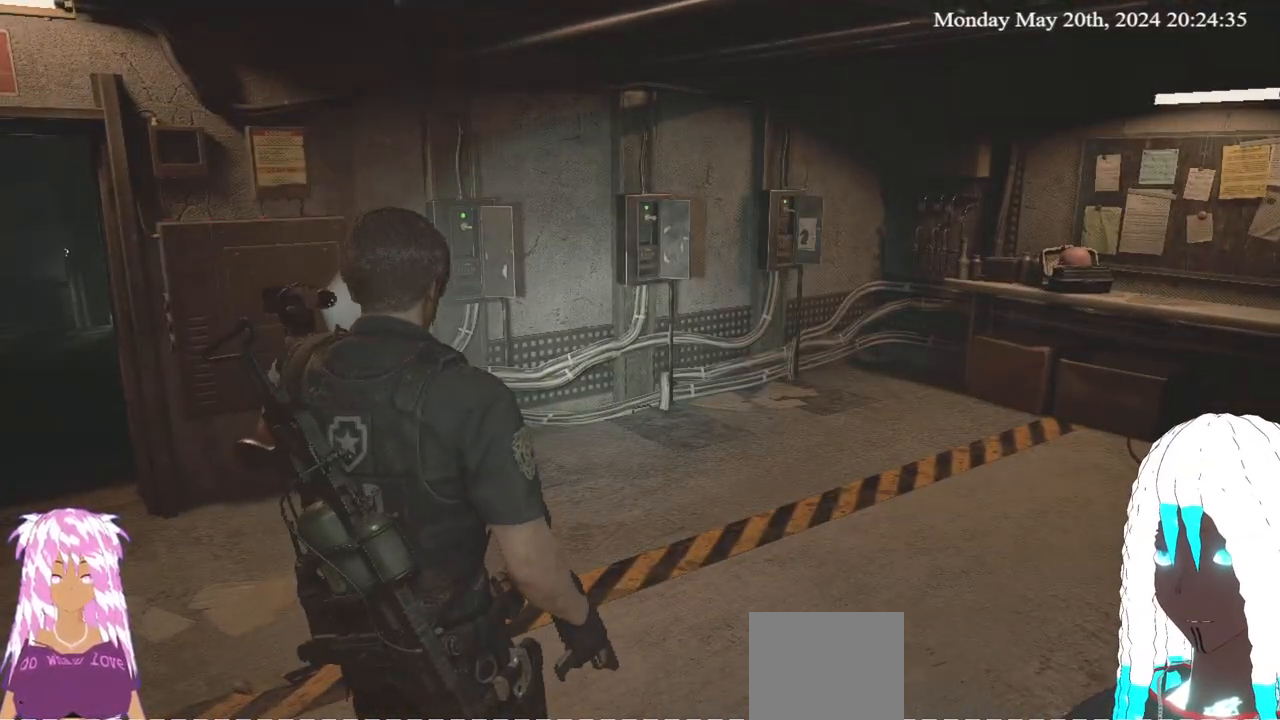
{"buttons": [], "left_stick": "center", "right_stick": "left", "events": [[50, "right_stick", "left"]]}
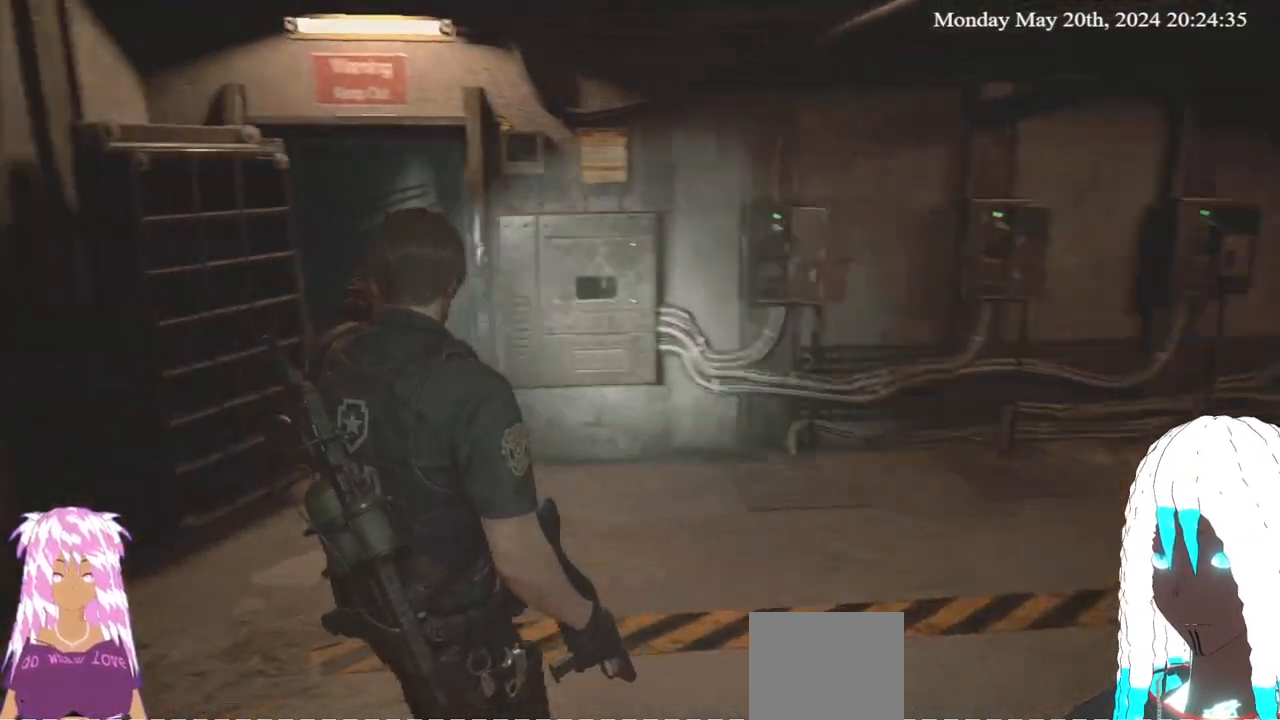
{"buttons": [], "left_stick": "center", "right_stick": "center", "events": [[500, "right_stick", "center"]]}
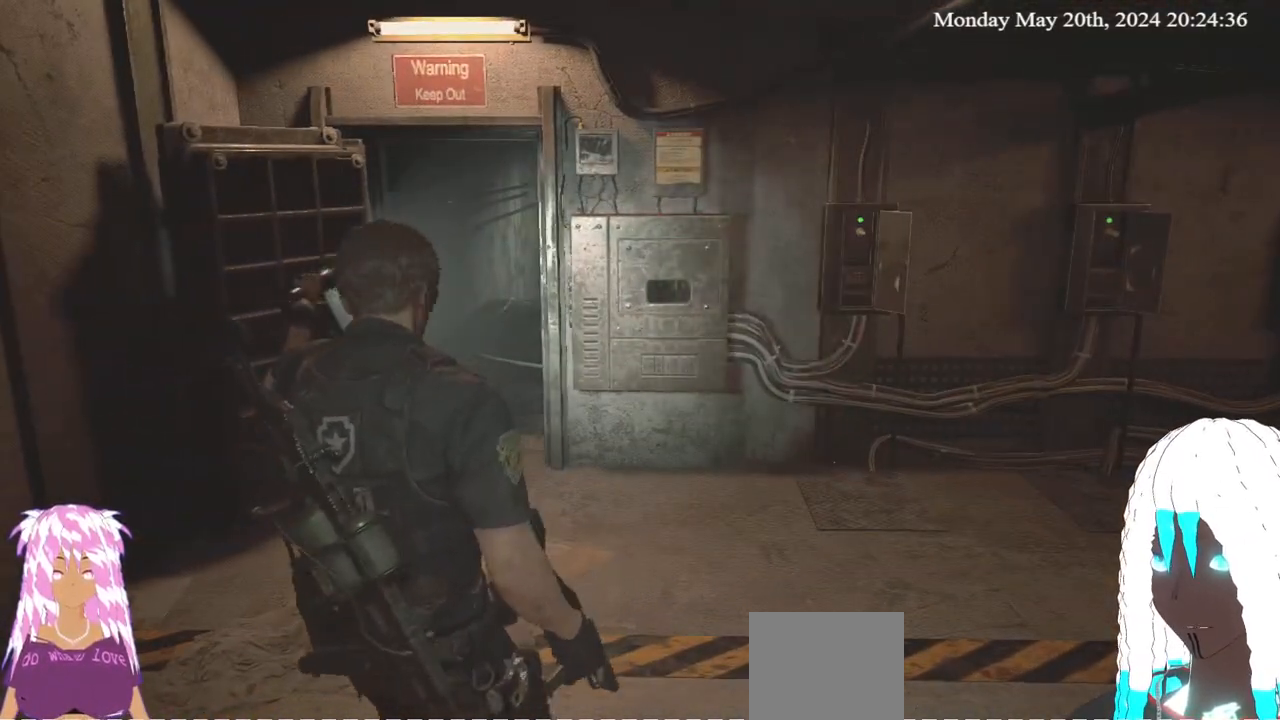
{"buttons": [], "left_stick": "down", "right_stick": "left", "events": [[317, "right_stick", "left"], [483, "left_stick", "down"]]}
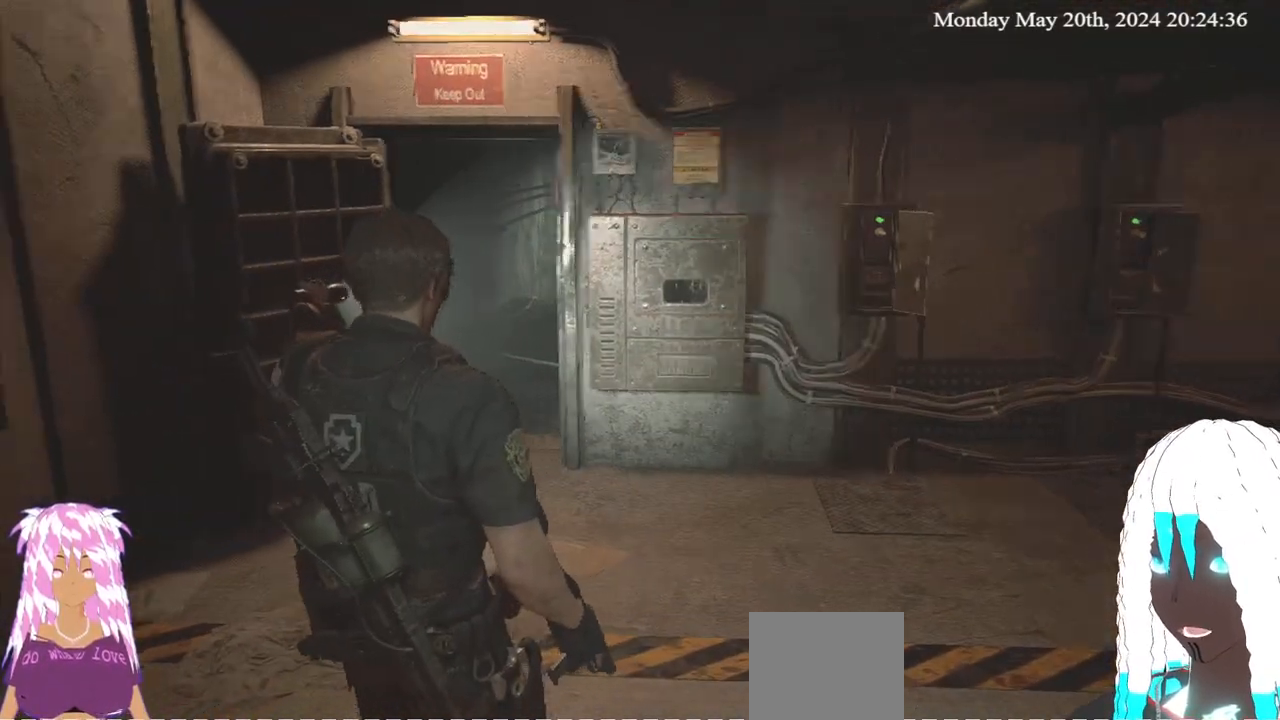
{"buttons": [], "left_stick": "left", "right_stick": "center", "events": [[17, "left_stick", "down-left"], [433, "left_stick", "left"], [433, "right_stick", "center"]]}
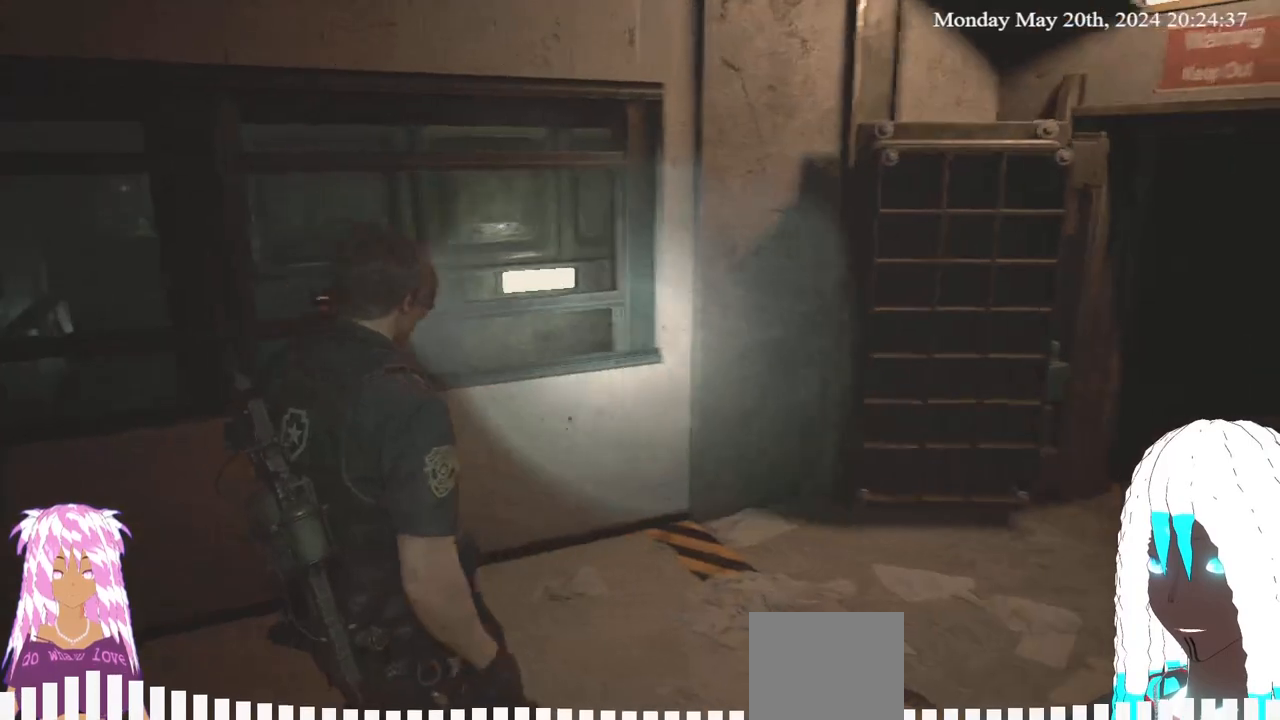
{"buttons": [], "left_stick": "left", "right_stick": "left", "events": [[283, "right_stick", "left"]]}
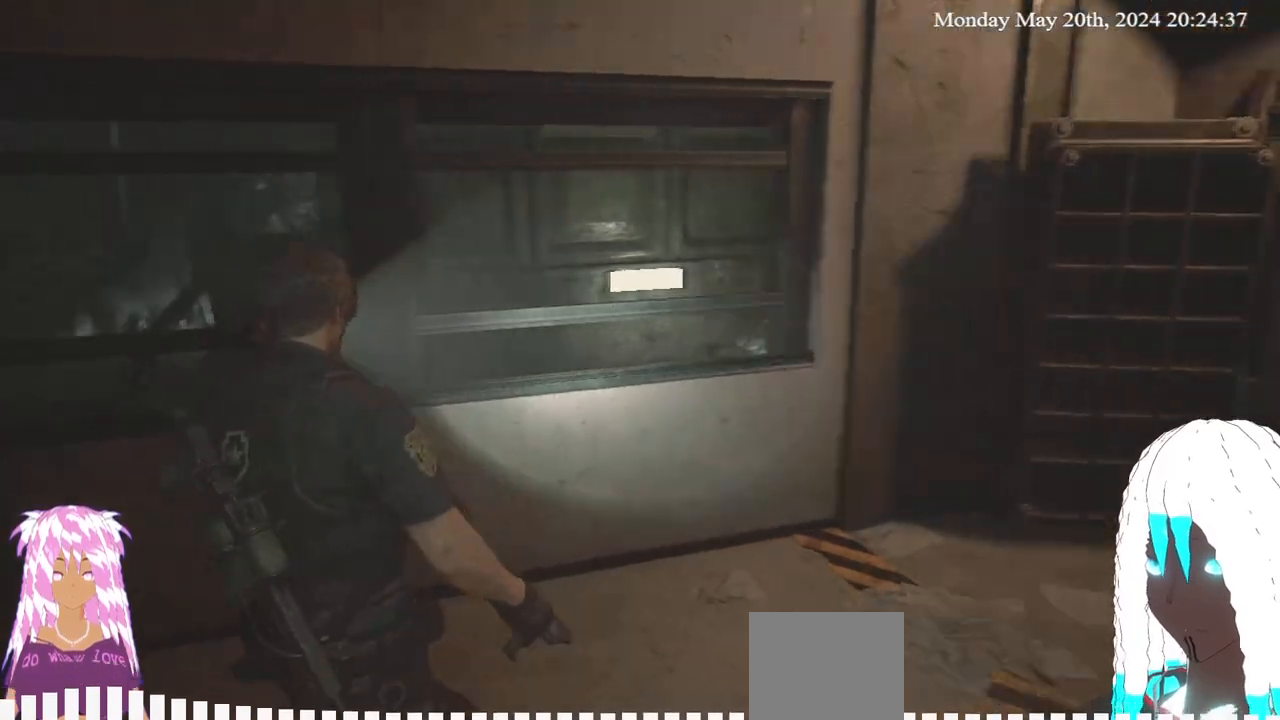
{"buttons": [], "left_stick": "up-left", "right_stick": "center", "events": [[183, "left_stick", "up-left"], [467, "right_stick", "center"]]}
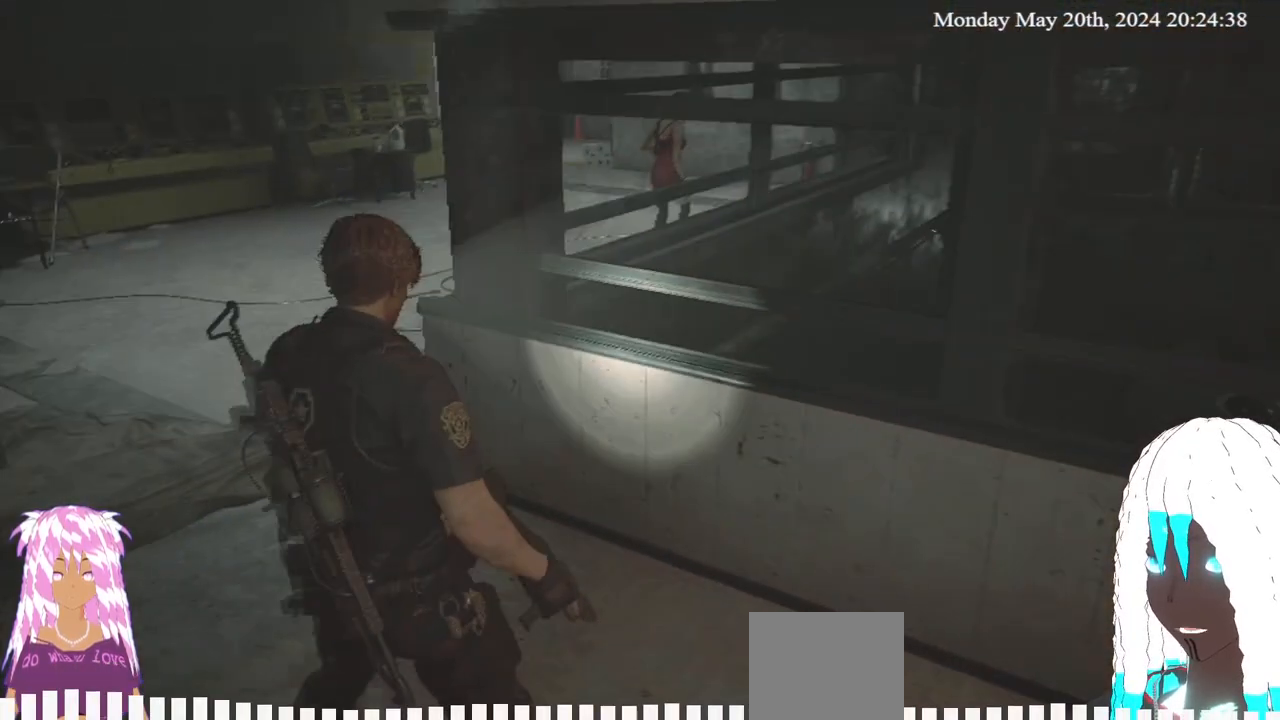
{"buttons": [], "left_stick": "up-left", "right_stick": "left", "events": [[267, "right_stick", "left"]]}
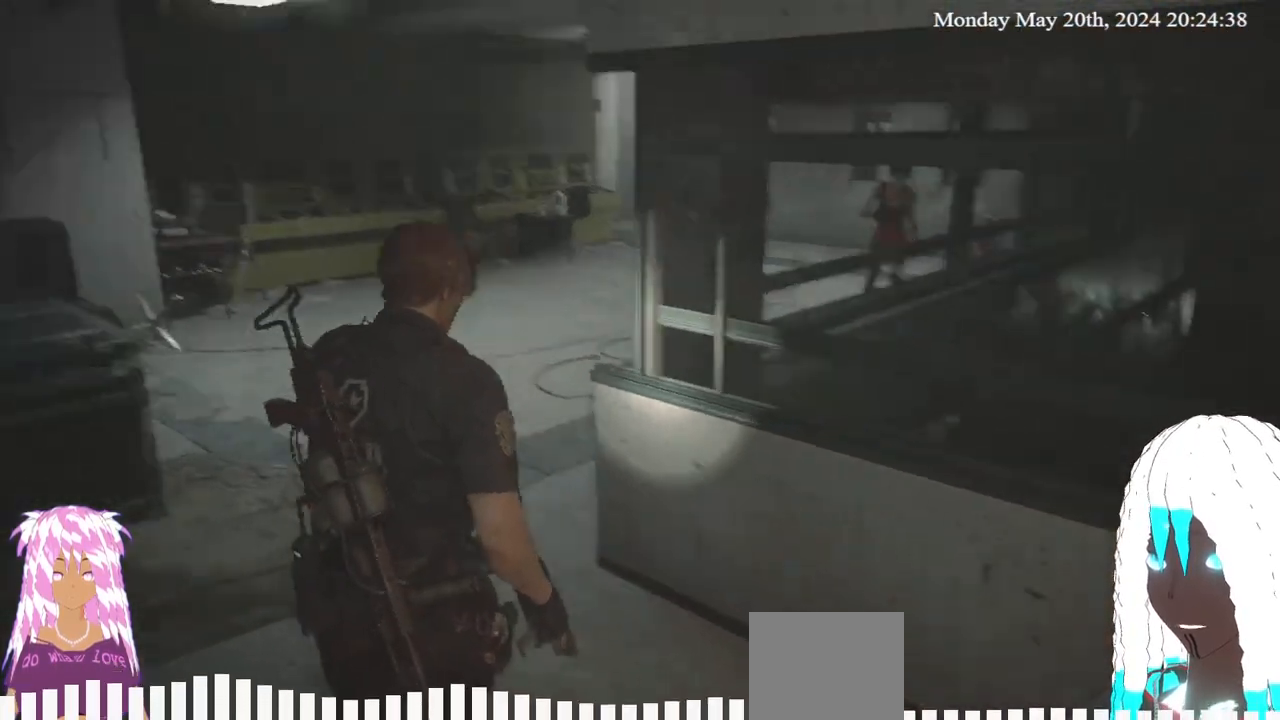
{"buttons": [], "left_stick": "up", "right_stick": "center", "events": [[167, "right_stick", "center"], [217, "left_stick", "up"]]}
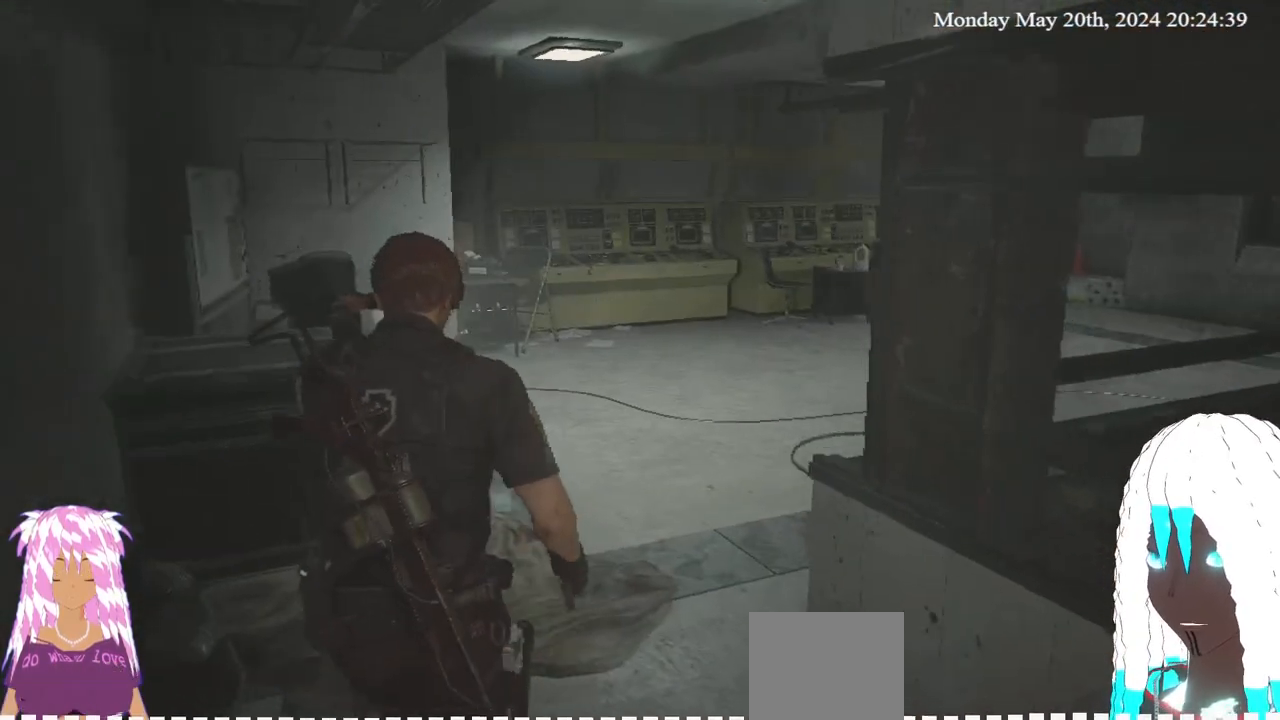
{"buttons": [], "left_stick": "up", "right_stick": "center", "events": []}
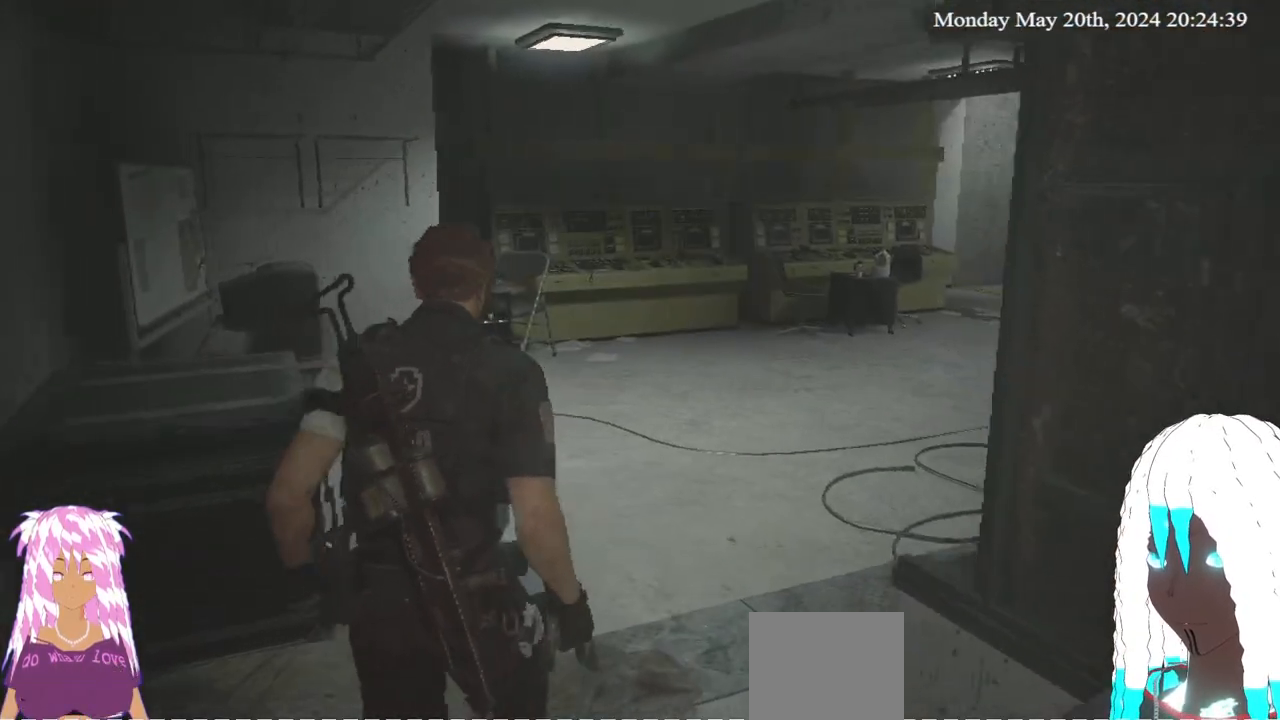
{"buttons": [], "left_stick": "up-right", "right_stick": "left", "events": [[283, "left_stick", "up-right"], [333, "right_stick", "left"]]}
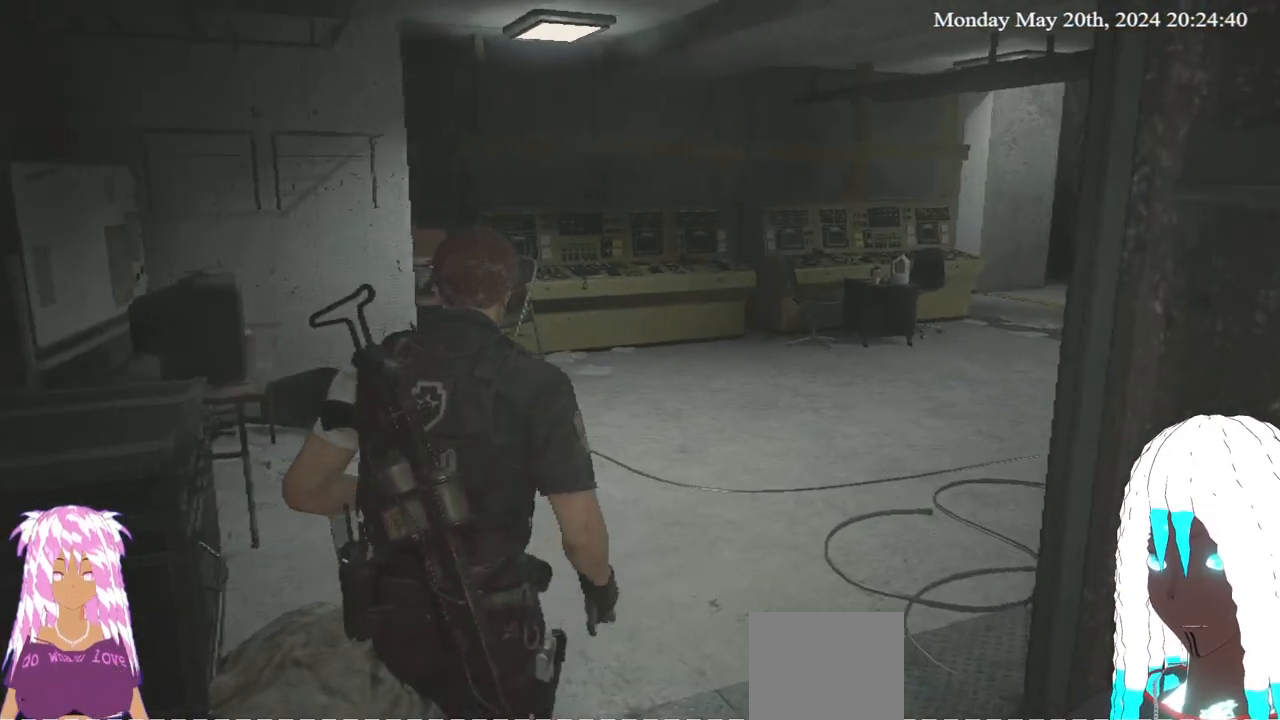
{"buttons": [], "left_stick": "up-right", "right_stick": "center", "events": [[350, "right_stick", "center"]]}
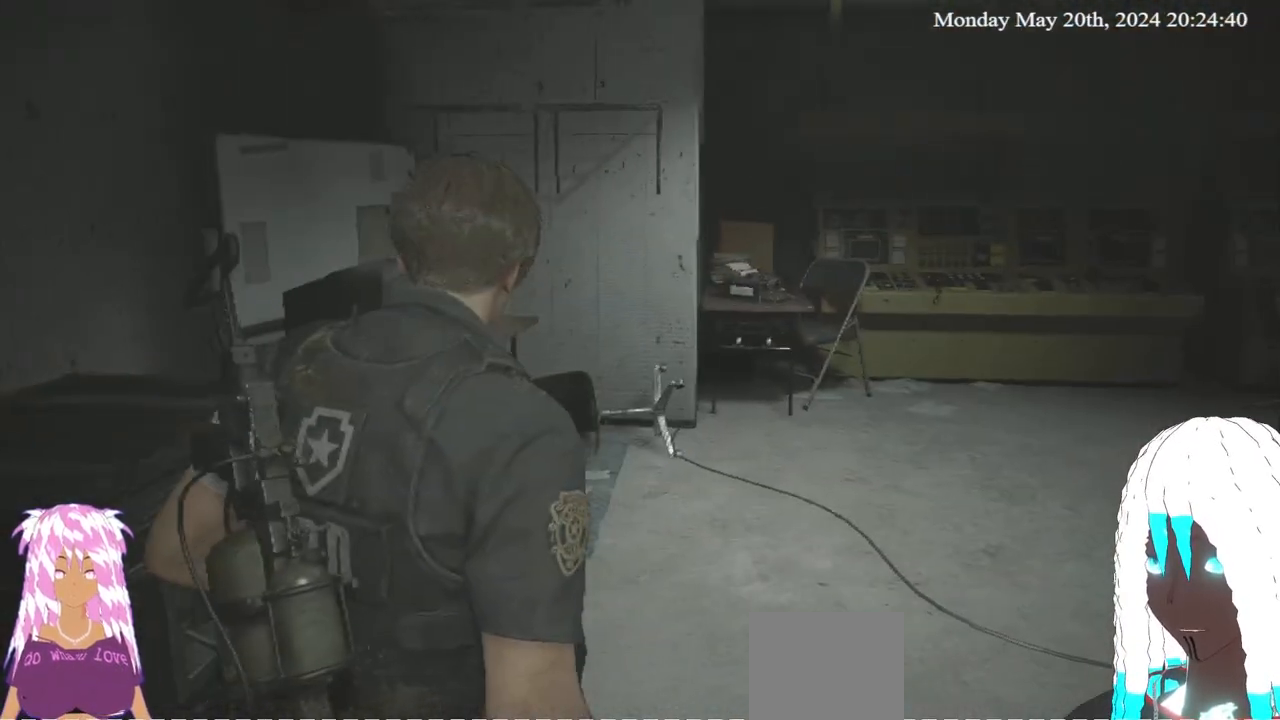
{"buttons": [], "left_stick": "up-right", "right_stick": "center", "events": [[233, "right_stick", "up-right"], [367, "right_stick", "center"]]}
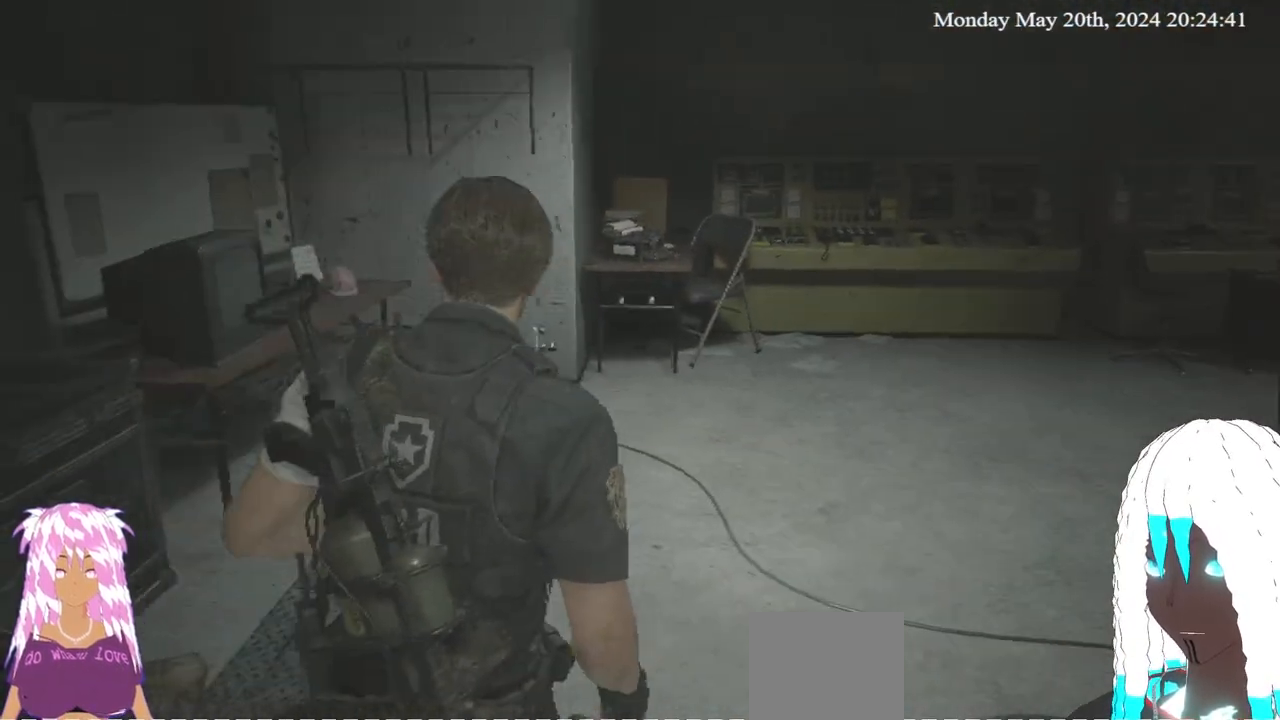
{"buttons": [], "left_stick": "up-right", "right_stick": "center", "events": []}
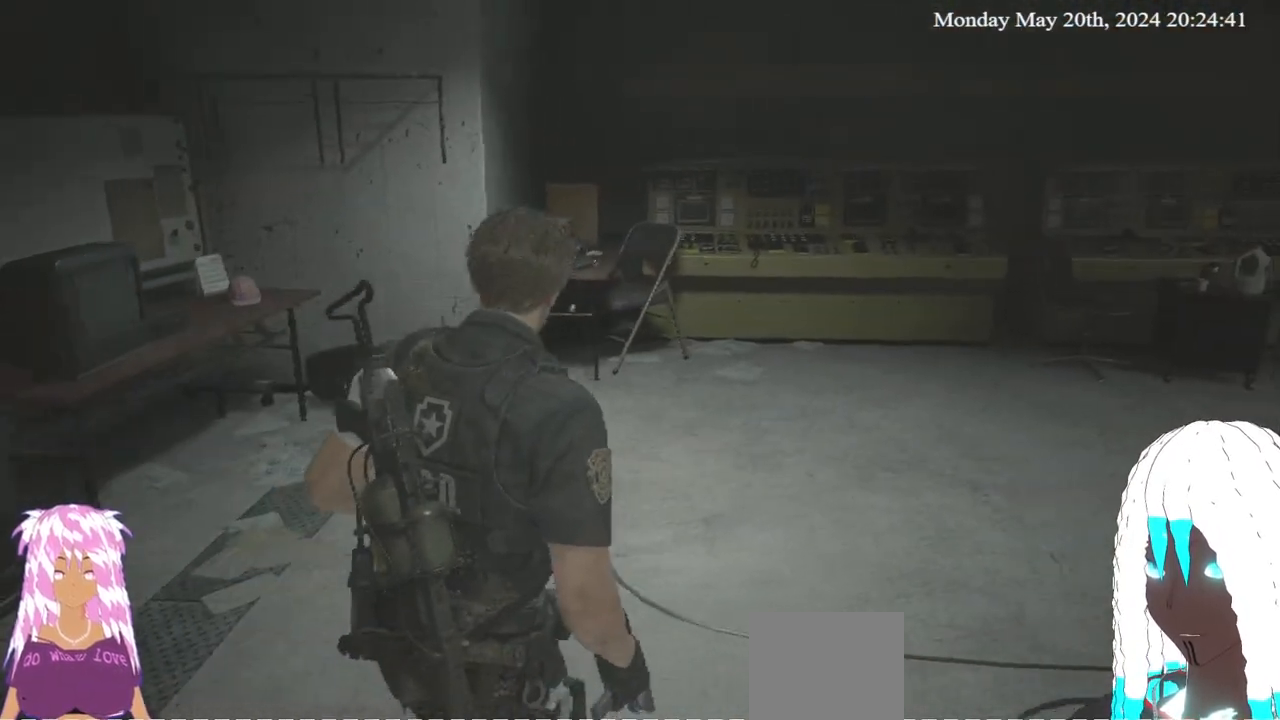
{"buttons": [], "left_stick": "up-right", "right_stick": "center", "events": []}
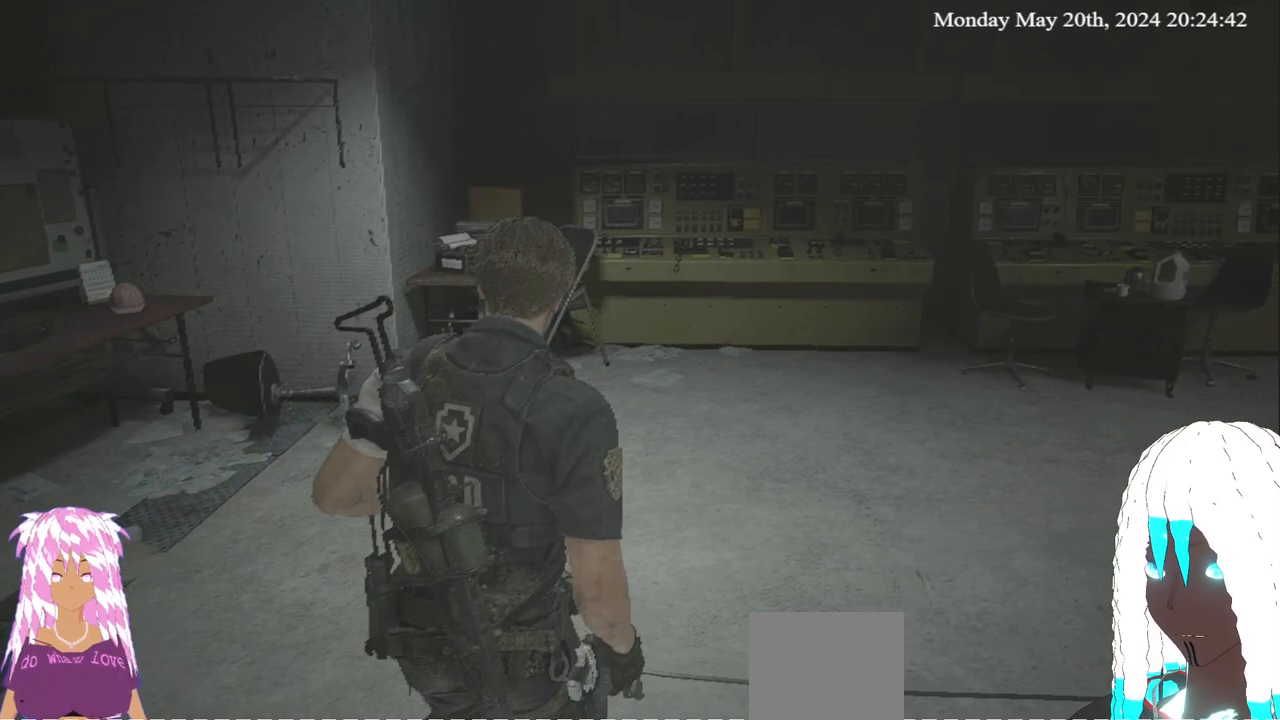
{"buttons": [], "left_stick": "up-right", "right_stick": "right", "events": [[50, "right_stick", "right"]]}
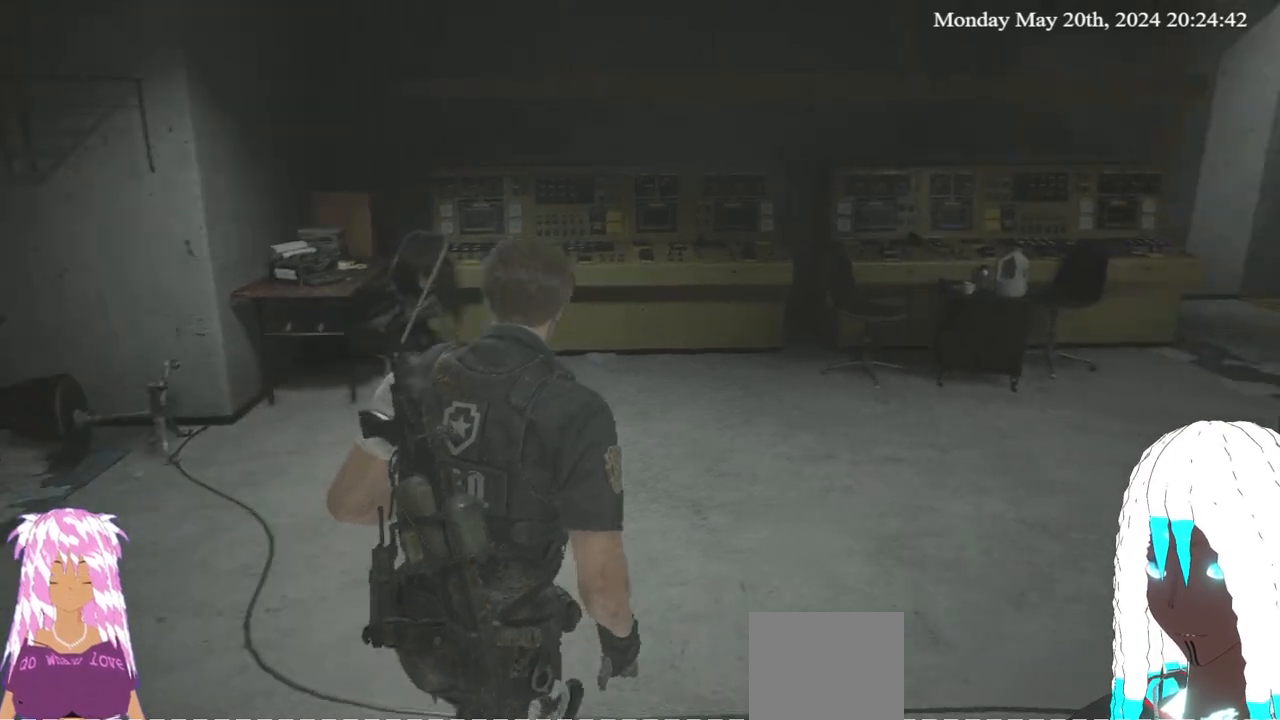
{"buttons": [], "left_stick": "up", "right_stick": "right", "events": [[267, "left_stick", "up"]]}
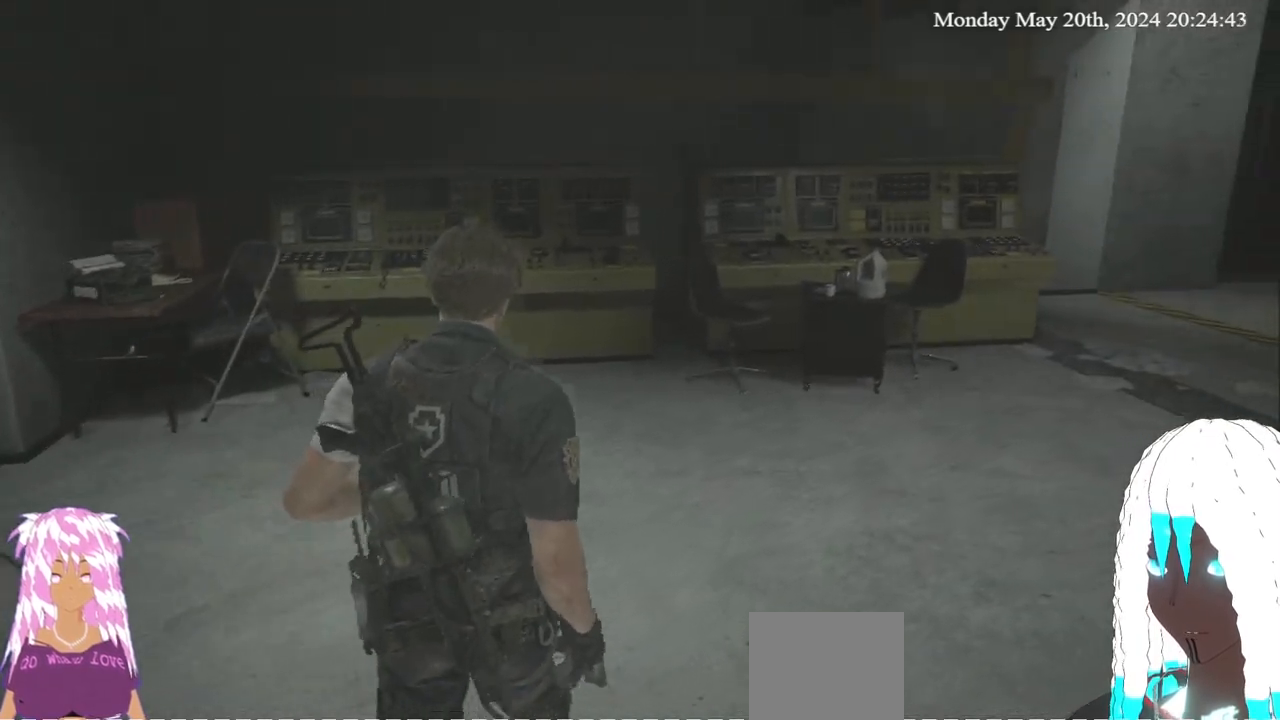
{"buttons": ["L3"], "left_stick": "up-left", "right_stick": "center", "events": [[17, "right_stick", "center"], [233, "left_stick", "up-left"], [383, "L3", "down"]]}
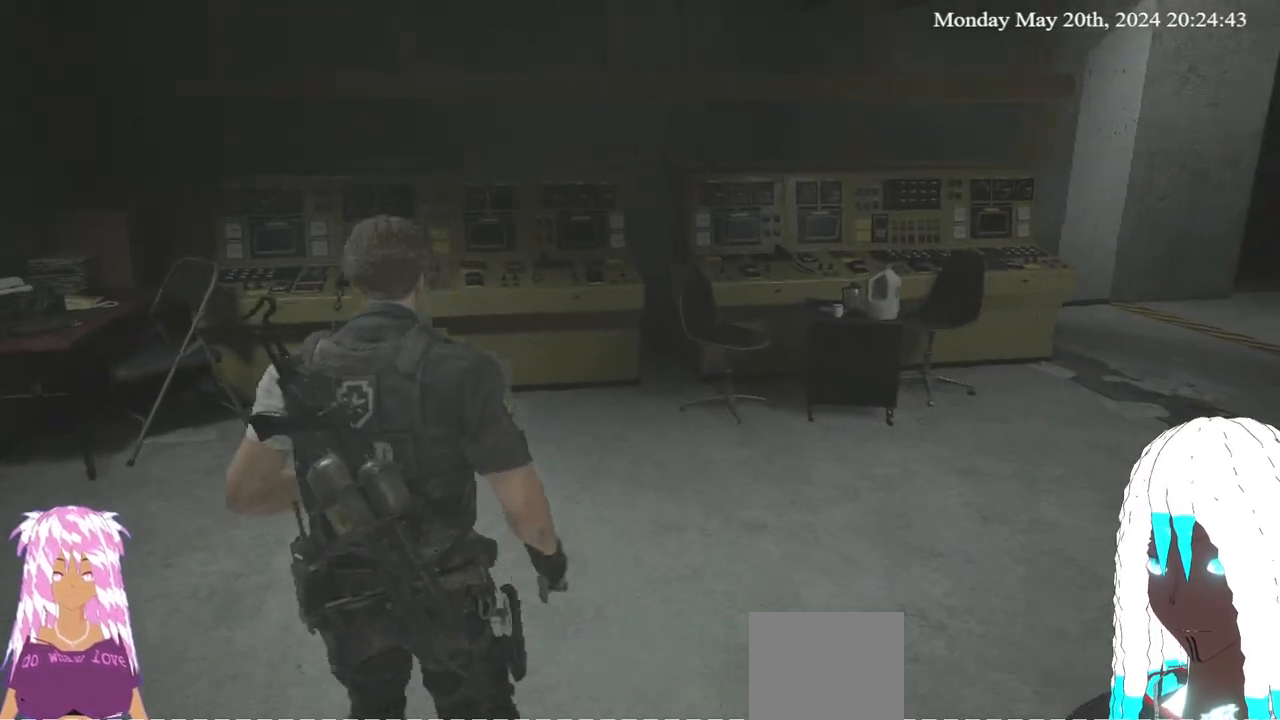
{"buttons": [], "left_stick": "up-left", "right_stick": "up-left", "events": [[33, "L3", "up"], [283, "right_stick", "up-left"]]}
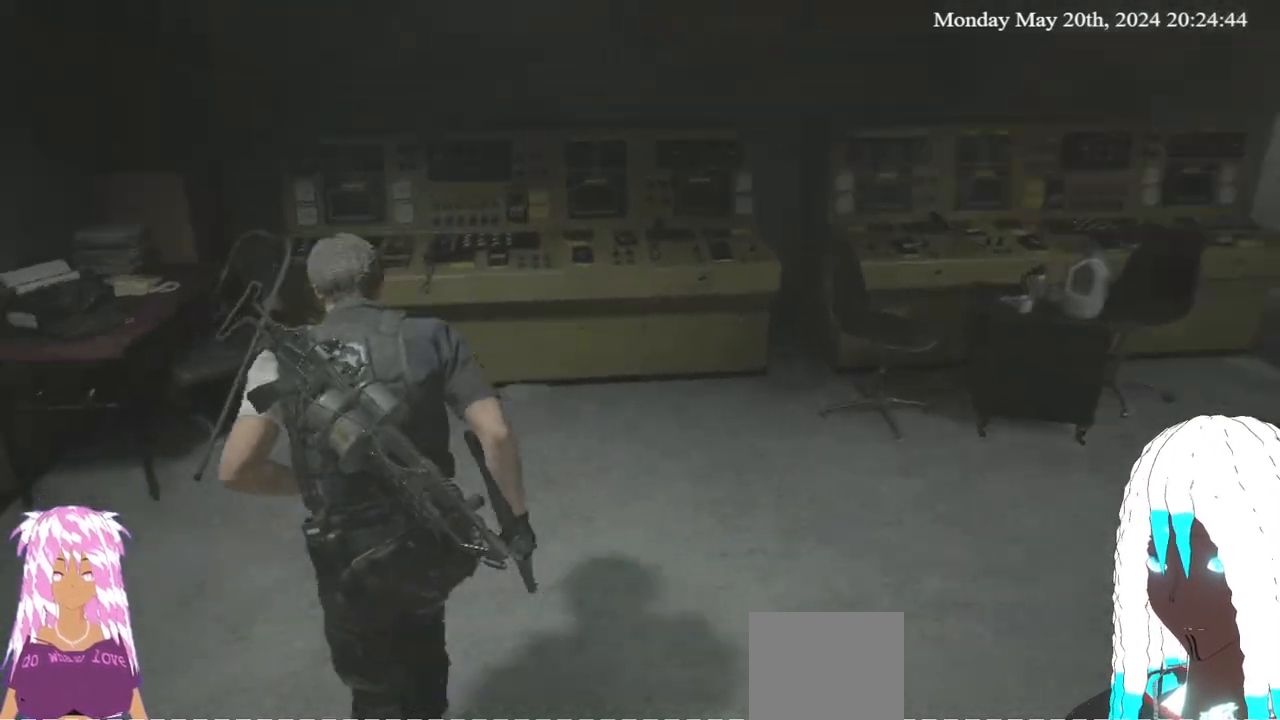
{"buttons": [], "left_stick": "up-left", "right_stick": "center", "events": [[200, "right_stick", "center"]]}
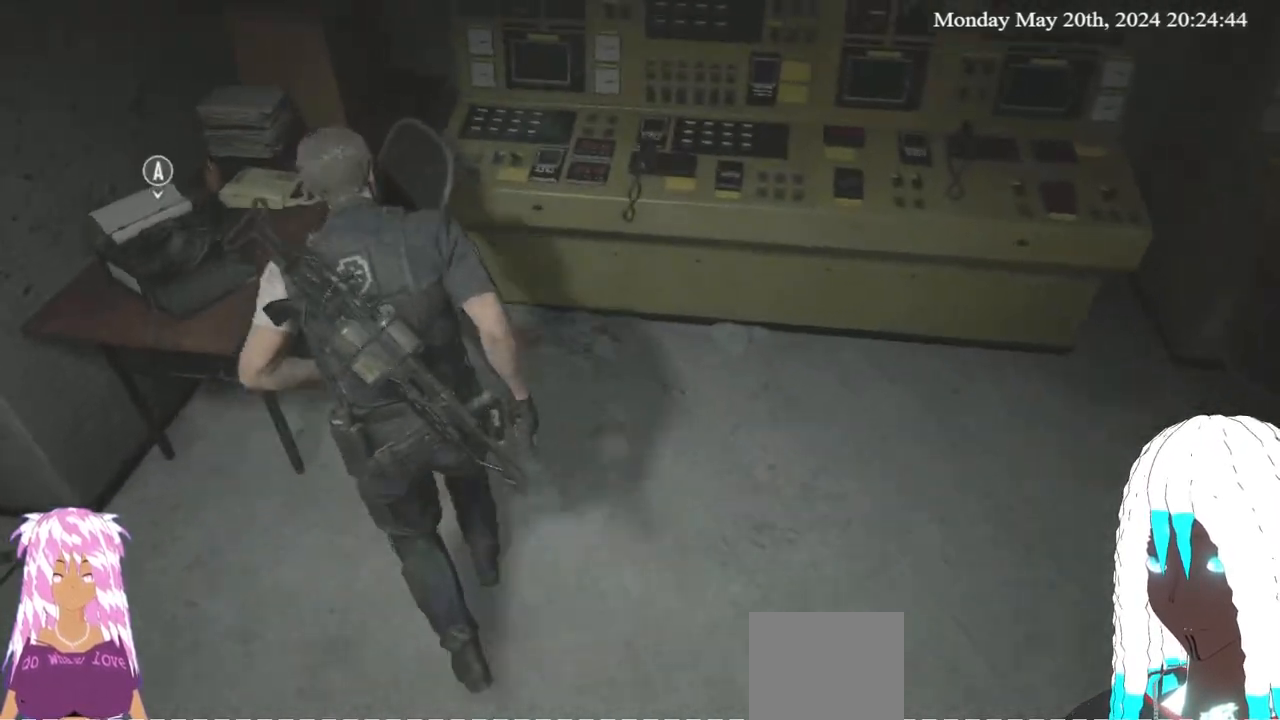
{"buttons": [], "left_stick": "up-right", "right_stick": "right", "events": [[33, "left_stick", "center"], [450, "left_stick", "up-right"], [500, "right_stick", "right"]]}
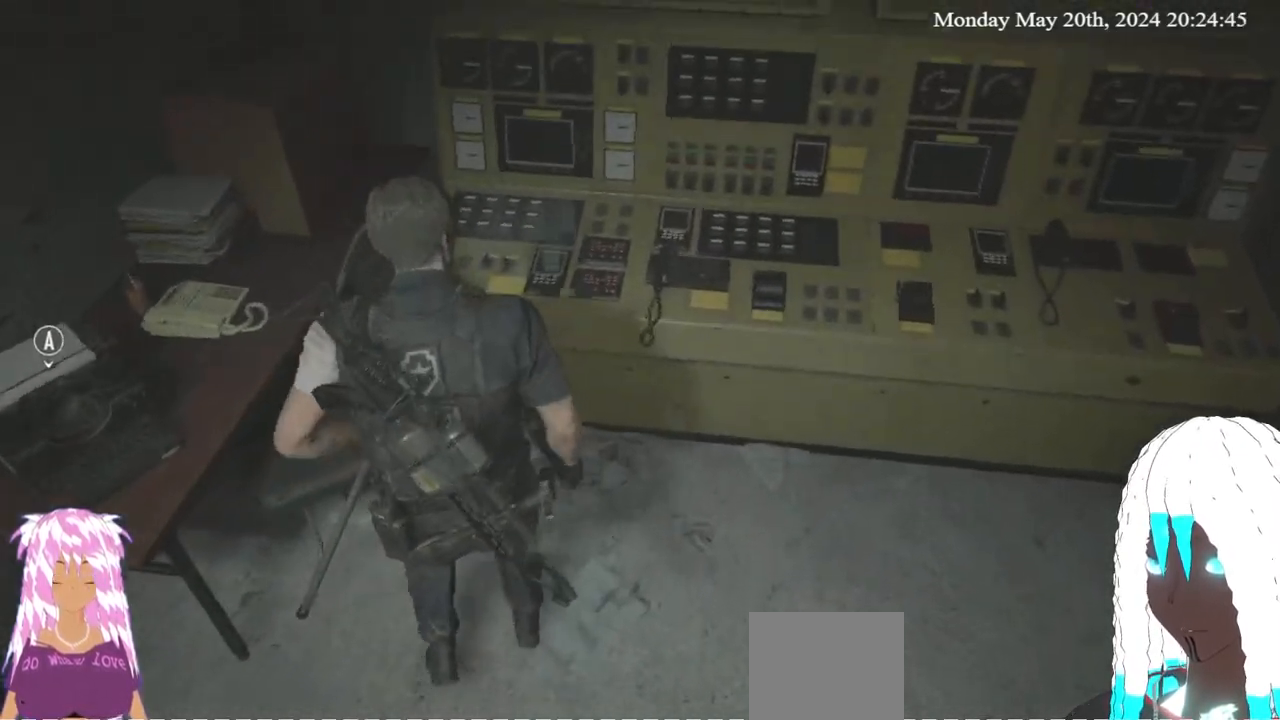
{"buttons": [], "left_stick": "up-right", "right_stick": "right", "events": []}